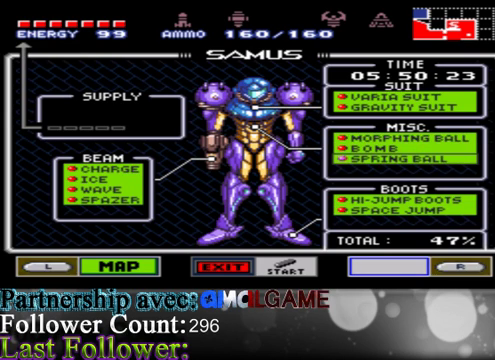
Gameplay with a controller (Xbox layout); each line is a JSON object with the inputs held at the frame after it. "events" lists button and stick changes between this image and that frame as [ms after this image, input, new state], when the widget could be followed in between. Not read: L3 R3.
{"buttons": [], "left_stick": "down", "right_stick": "center", "events": [[33, "left_stick", "center"], [100, "left_stick", "up"], [267, "left_stick", "center"], [467, "left_stick", "down"]]}
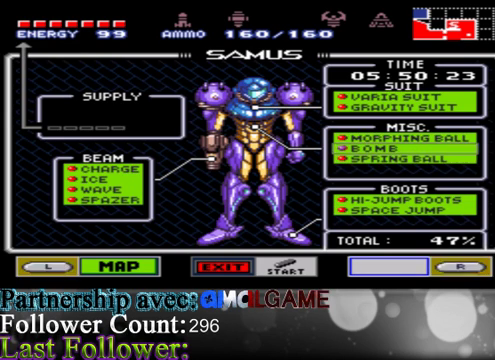
{"buttons": [], "left_stick": "center", "right_stick": "center", "events": [[267, "left_stick", "center"]]}
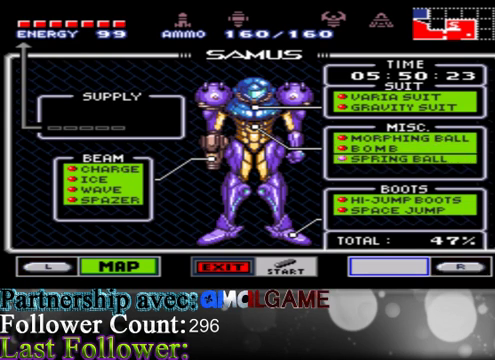
{"buttons": [], "left_stick": "left", "right_stick": "center", "events": [[100, "left_stick", "left"], [333, "left_stick", "center"], [400, "left_stick", "left"]]}
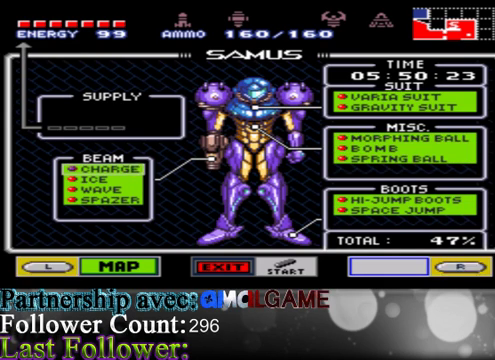
{"buttons": [], "left_stick": "down", "right_stick": "center", "events": [[200, "left_stick", "center"], [367, "left_stick", "down"]]}
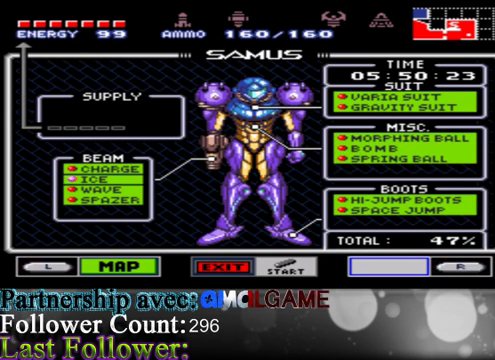
{"buttons": [], "left_stick": "center", "right_stick": "center", "events": [[133, "left_stick", "center"], [233, "left_stick", "down"], [433, "left_stick", "center"]]}
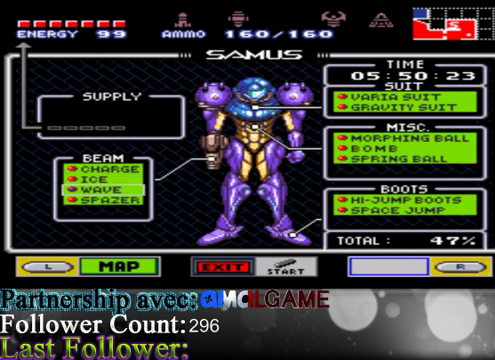
{"buttons": [], "left_stick": "up", "right_stick": "center", "events": [[33, "left_stick", "down"], [233, "left_stick", "center"], [367, "left_stick", "up"]]}
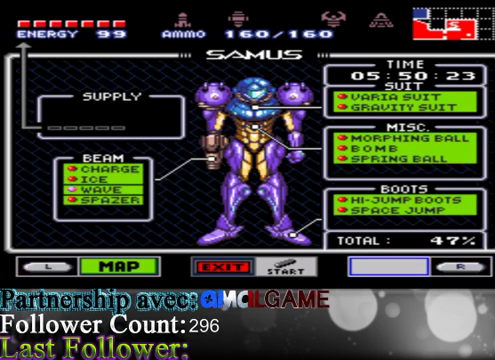
{"buttons": [], "left_stick": "center", "right_stick": "center", "events": [[133, "left_stick", "center"], [200, "left_stick", "right"], [367, "left_stick", "center"]]}
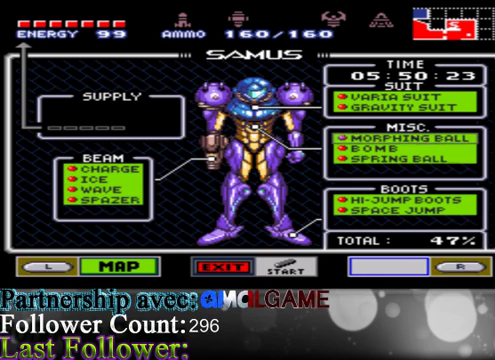
{"buttons": [], "left_stick": "down", "right_stick": "center", "events": [[167, "left_stick", "down"], [400, "left_stick", "center"], [500, "left_stick", "down"]]}
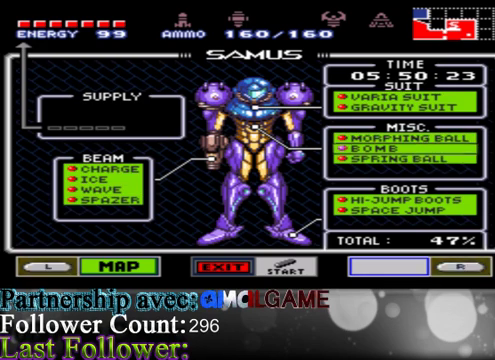
{"buttons": [], "left_stick": "center", "right_stick": "center", "events": [[233, "left_stick", "center"]]}
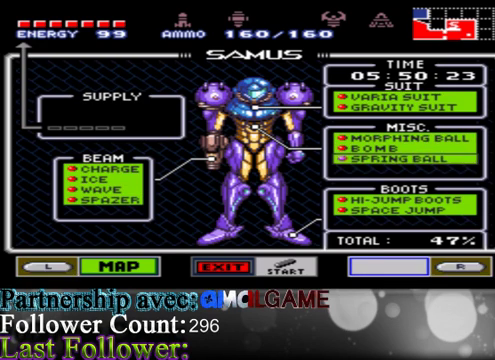
{"buttons": [], "left_stick": "center", "right_stick": "center", "events": []}
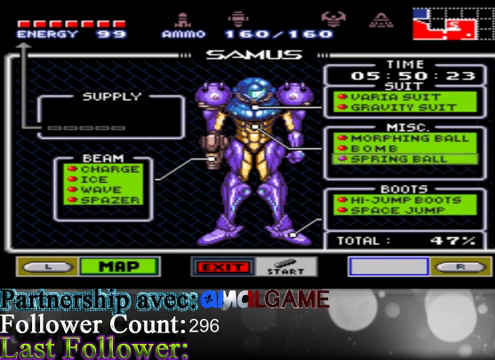
{"buttons": [], "left_stick": "center", "right_stick": "center", "events": []}
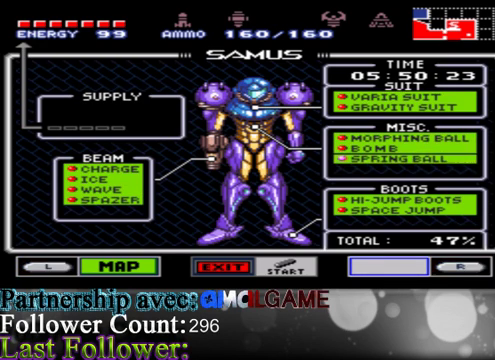
{"buttons": [], "left_stick": "up", "right_stick": "center", "events": [[467, "left_stick", "up"]]}
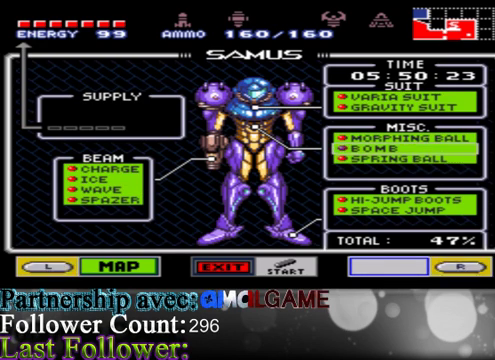
{"buttons": [], "left_stick": "up", "right_stick": "center", "events": [[133, "left_stick", "up-left"], [233, "left_stick", "center"], [333, "left_stick", "up"]]}
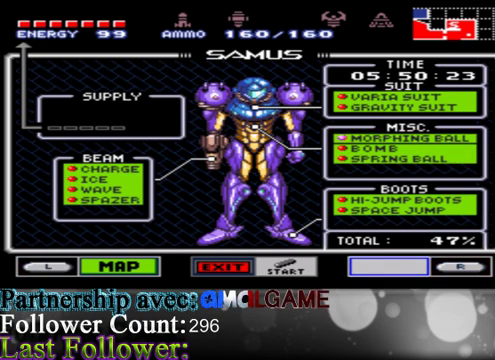
{"buttons": [], "left_stick": "center", "right_stick": "center", "events": [[67, "left_stick", "center"], [233, "left_stick", "up"], [467, "left_stick", "center"]]}
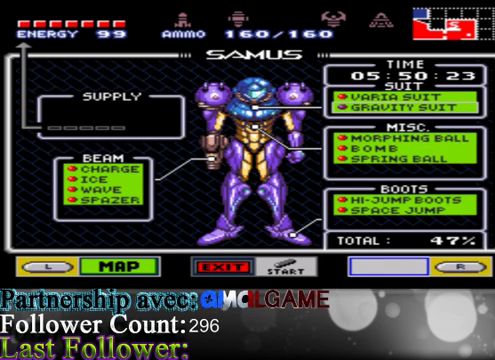
{"buttons": [], "left_stick": "down", "right_stick": "center", "events": [[233, "left_stick", "down"]]}
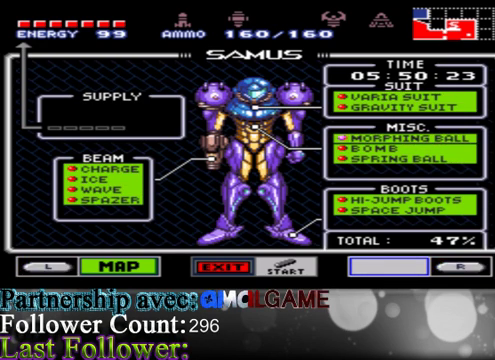
{"buttons": [], "left_stick": "left", "right_stick": "center", "events": [[100, "left_stick", "center"], [333, "left_stick", "left"]]}
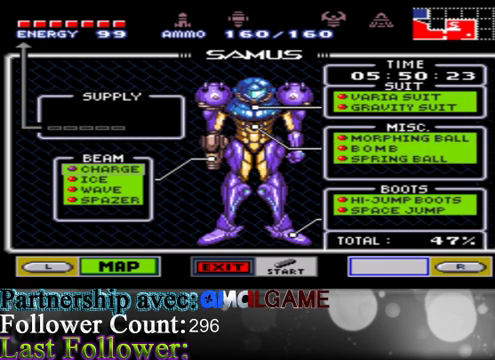
{"buttons": [], "left_stick": "center", "right_stick": "center", "events": [[100, "left_stick", "center"]]}
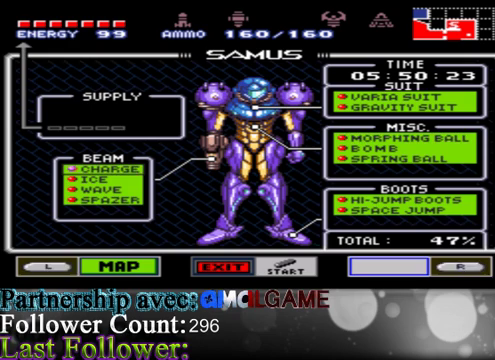
{"buttons": [], "left_stick": "right", "right_stick": "center", "events": [[367, "left_stick", "right"]]}
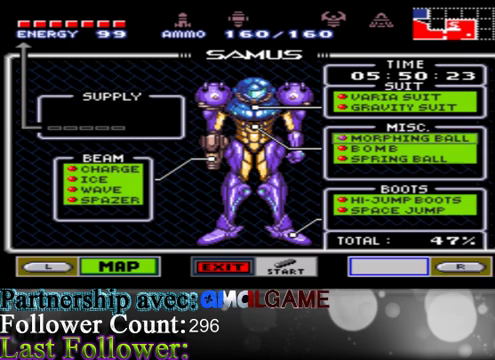
{"buttons": [], "left_stick": "center", "right_stick": "center", "events": [[200, "left_stick", "center"]]}